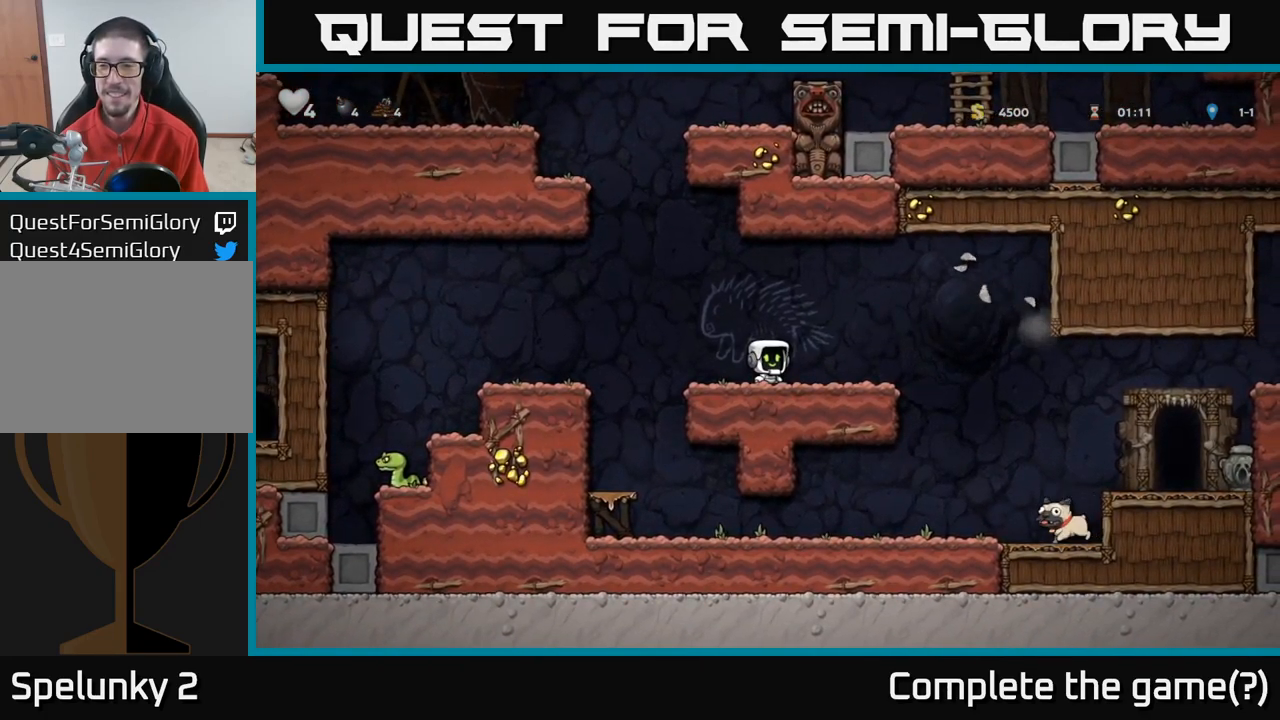
Gameplay with a controller (Xbox layout); each line is a JSON object with the inputs held at the frame after it. "events" lists button and stick changes between this image and that frame as [ms after this image, input, new state], when the widget could be followed in between.
{"buttons": [], "left_stick": "right", "right_stick": "center", "events": [[17, "left_stick", "right"], [267, "A", "down"], [350, "A", "up"]]}
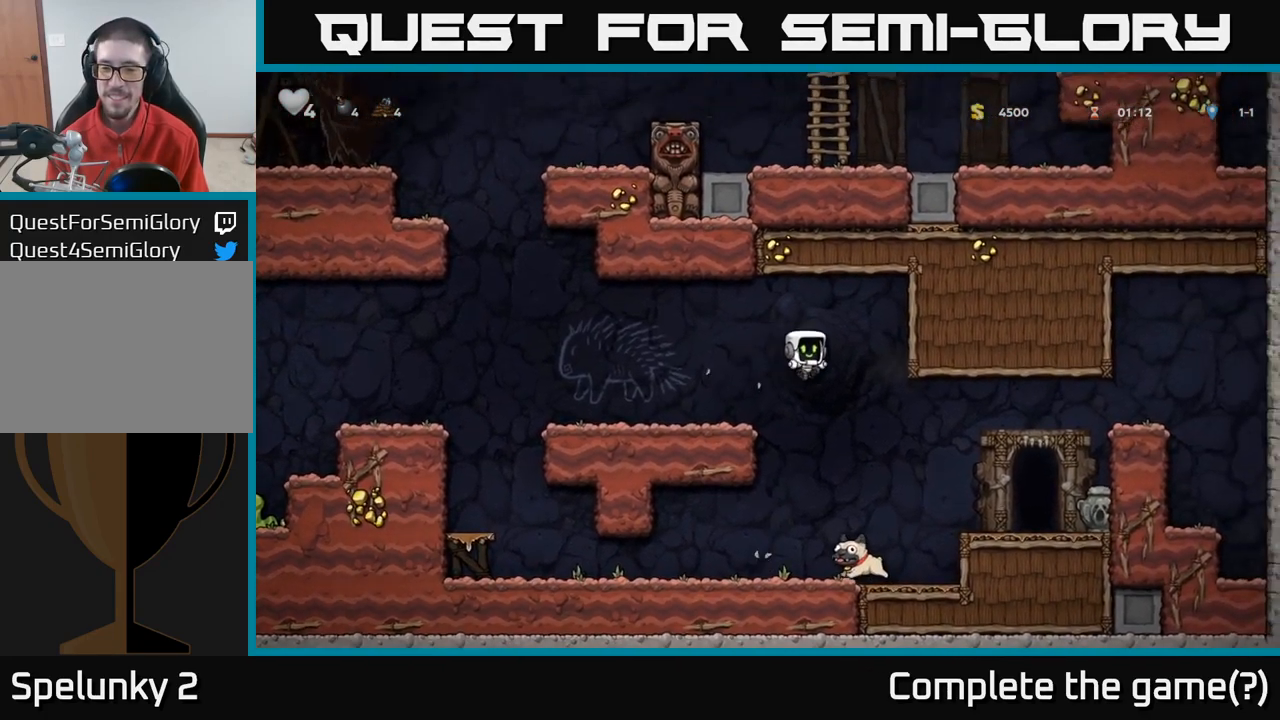
{"buttons": [], "left_stick": "down", "right_stick": "center", "events": [[17, "left_stick", "center"], [133, "left_stick", "left"], [217, "left_stick", "center"], [500, "left_stick", "down"]]}
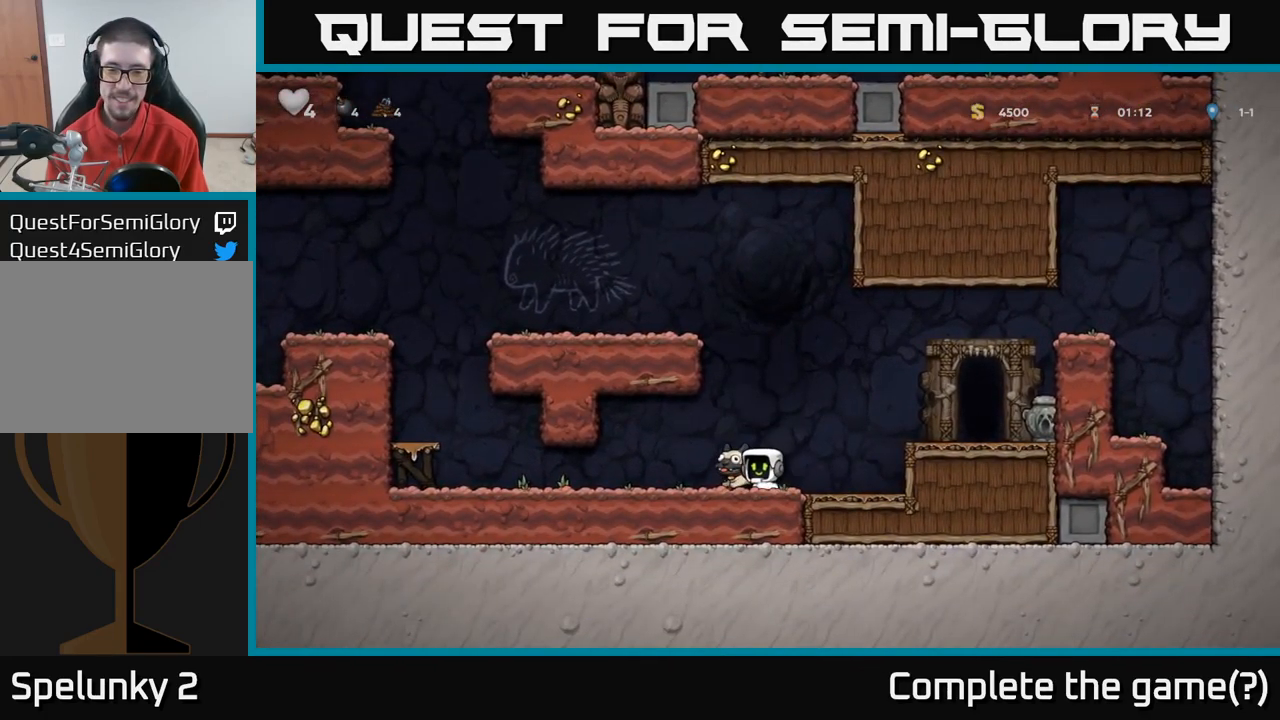
{"buttons": [], "left_stick": "right", "right_stick": "center", "events": [[50, "X", "down"], [150, "X", "up"], [217, "left_stick", "right"], [250, "A", "down"], [467, "A", "up"]]}
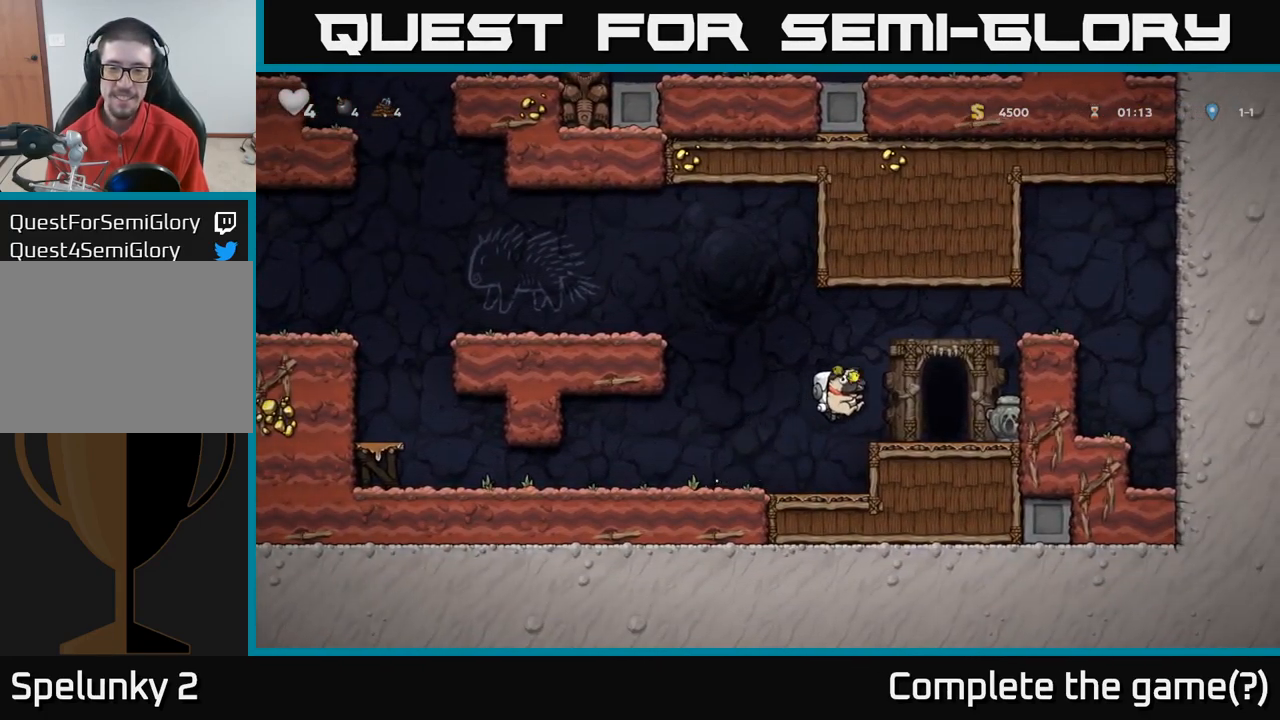
{"buttons": [], "left_stick": "down", "right_stick": "center", "events": [[367, "left_stick", "center"], [433, "left_stick", "down"]]}
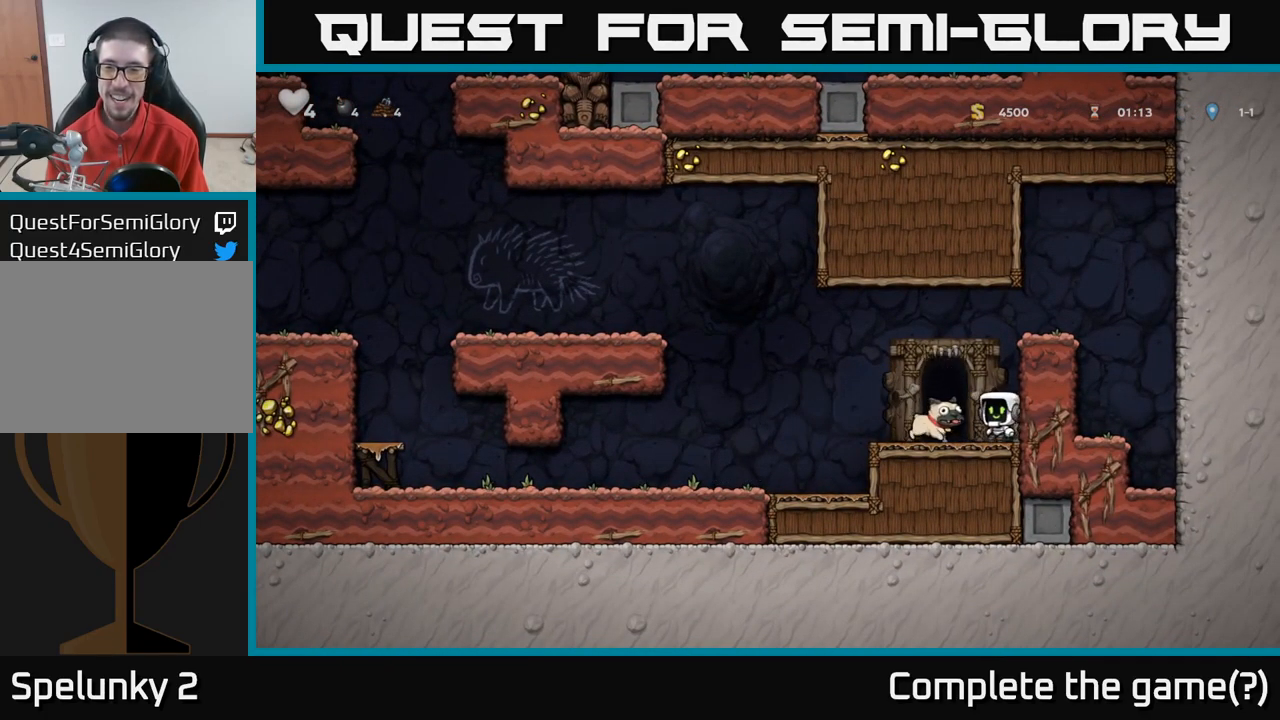
{"buttons": [], "left_stick": "center", "right_stick": "center", "events": [[83, "left_stick", "left"], [250, "left_stick", "right"], [333, "X", "down"], [433, "left_stick", "center"], [450, "X", "up"]]}
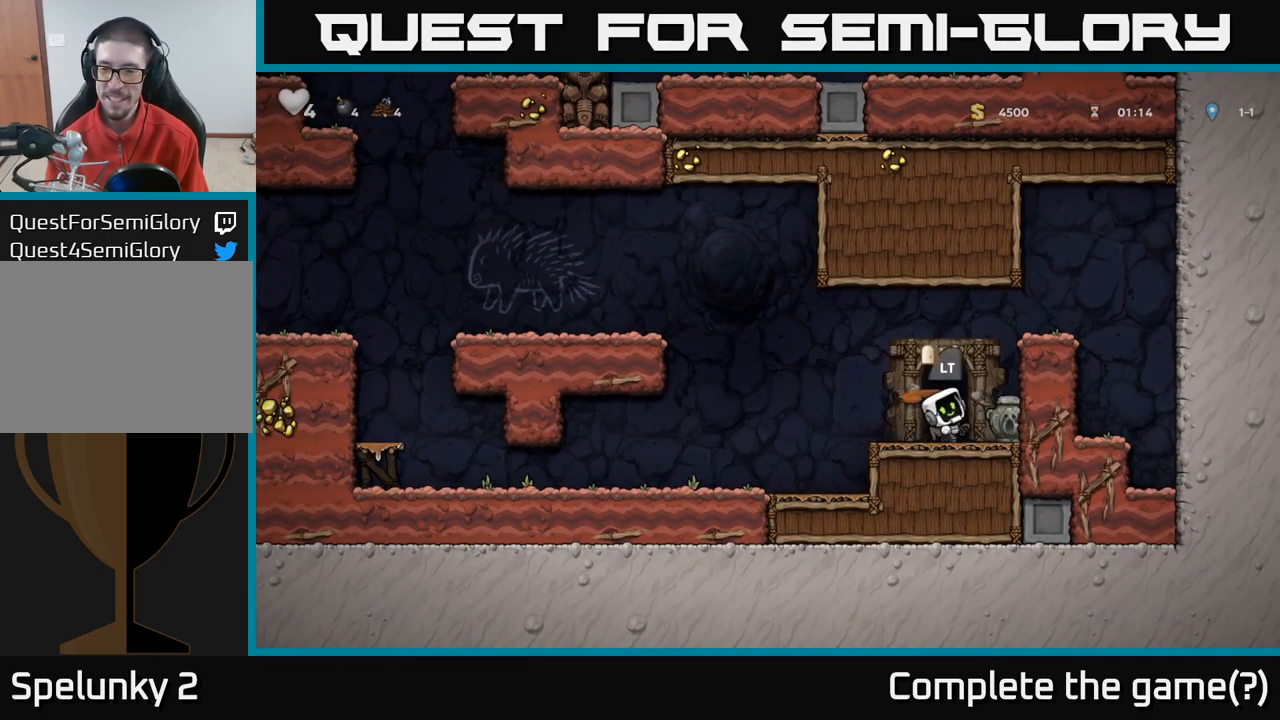
{"buttons": [], "left_stick": "right", "right_stick": "center", "events": [[283, "left_stick", "right"]]}